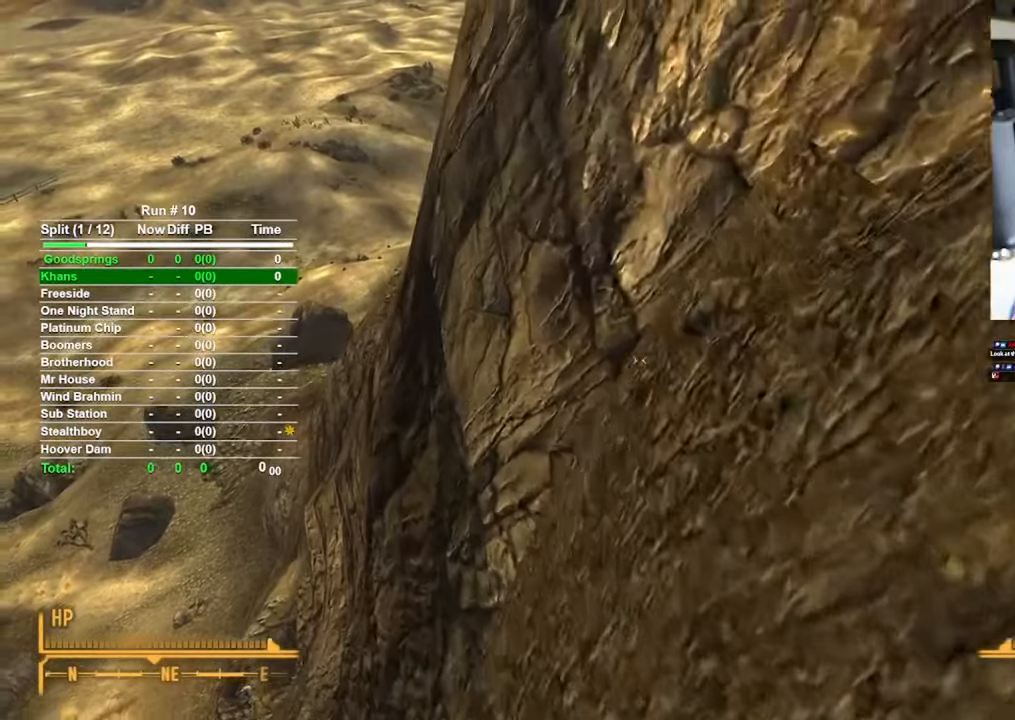
Gameplay with keyboard and mouse; each line is a JSON object with the keys and mouse buttons held at the frame after it. "events" lists presses ("down") and releases ("up") of "1", "2", "3", "4", "5", "a", "alt", "b", "c", "ctrl", "d", "e", "f", "g", "q", "r", "s", "shift", "space", "t", "tab", "tilde", "v", "w", "x", "z", "mouse_left", "mouse_wheel", "mouse_right", "mouse_mb4" and "mouse_mb5" between this image and that frame as [ms after this image, input, new state], when the widget could be followed in between. "mouse_left", "mouse_wheel", "mouse_right", "mouse_mb4", "mouse_mb5" = the "left", "wheel", "right", "mb4", "mb5" buttons of the "mouse" list. No other keys are recorded. "wheel" means that the mouse wheel is clicked or scrolled. Mouse movement is not recorded.
{"keys": ["w"], "mouse": [], "events": []}
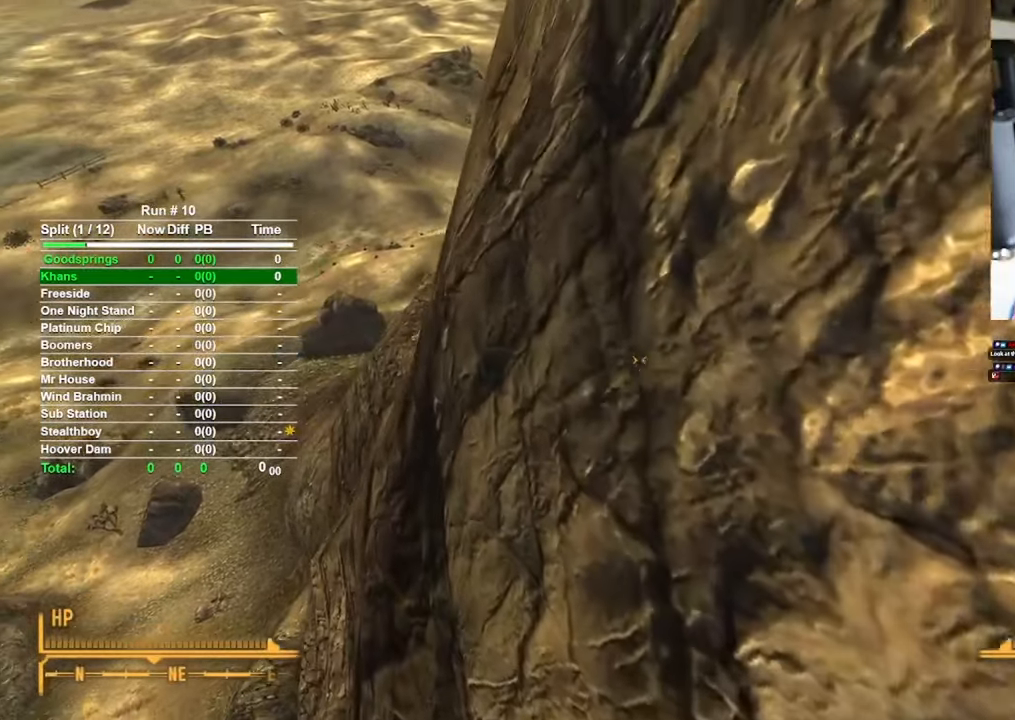
{"keys": ["w"], "mouse": [], "events": []}
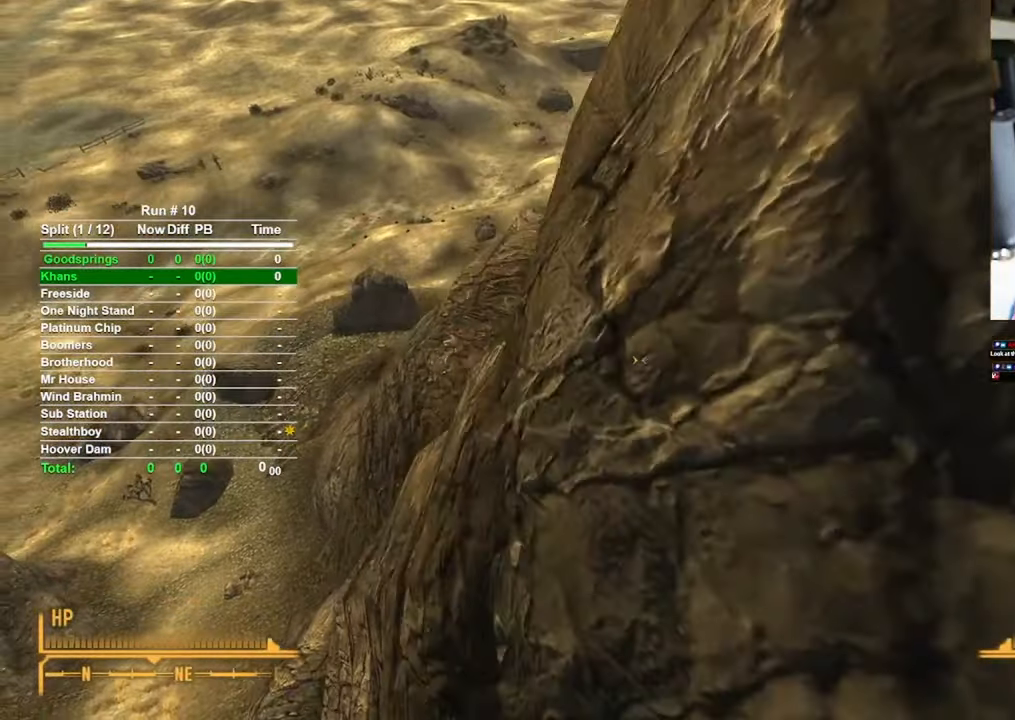
{"keys": ["w"], "mouse": [], "events": []}
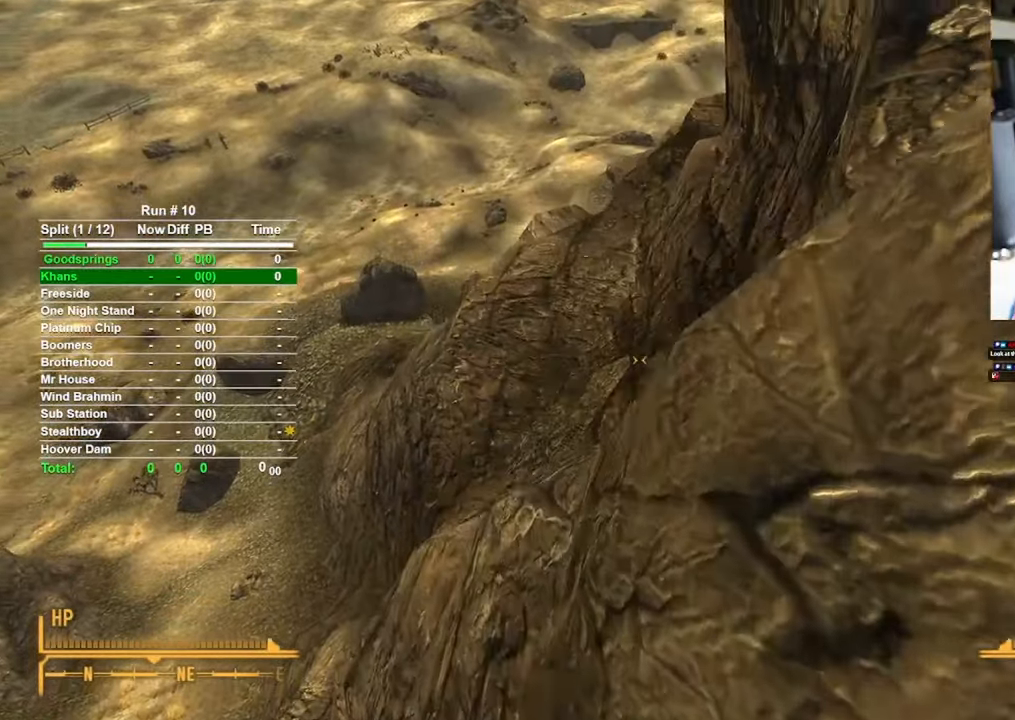
{"keys": ["w"], "mouse": [], "events": [[133, "d", "down"], [367, "d", "up"]]}
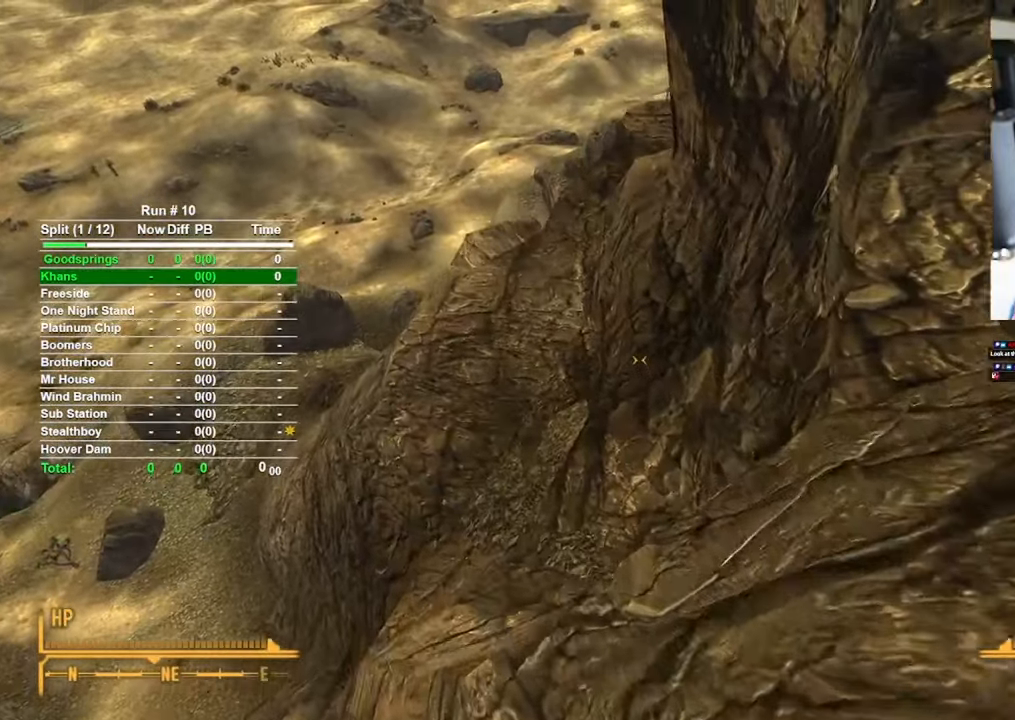
{"keys": ["d", "w"], "mouse": [], "events": [[233, "d", "down"]]}
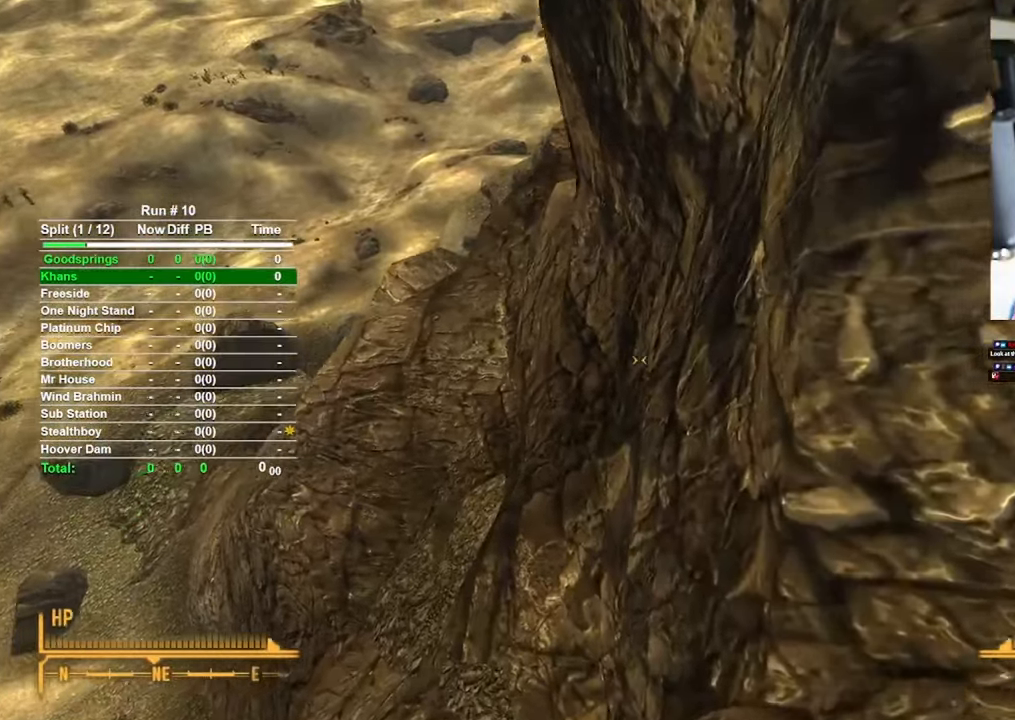
{"keys": ["w"], "mouse": [], "events": [[17, "d", "up"]]}
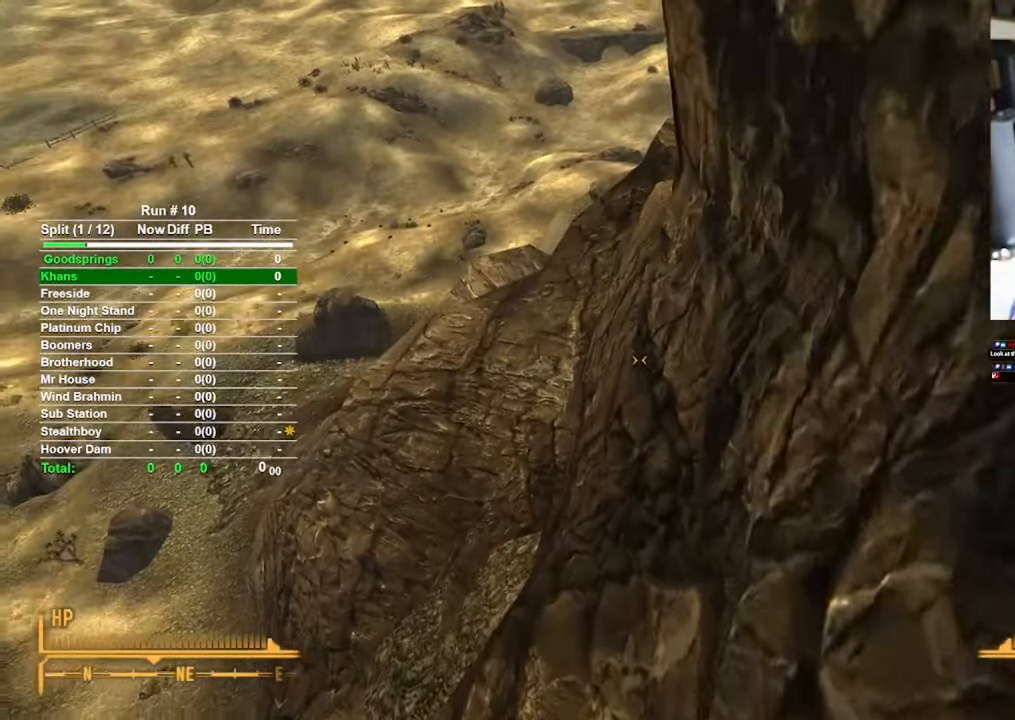
{"keys": ["w"], "mouse": [], "events": []}
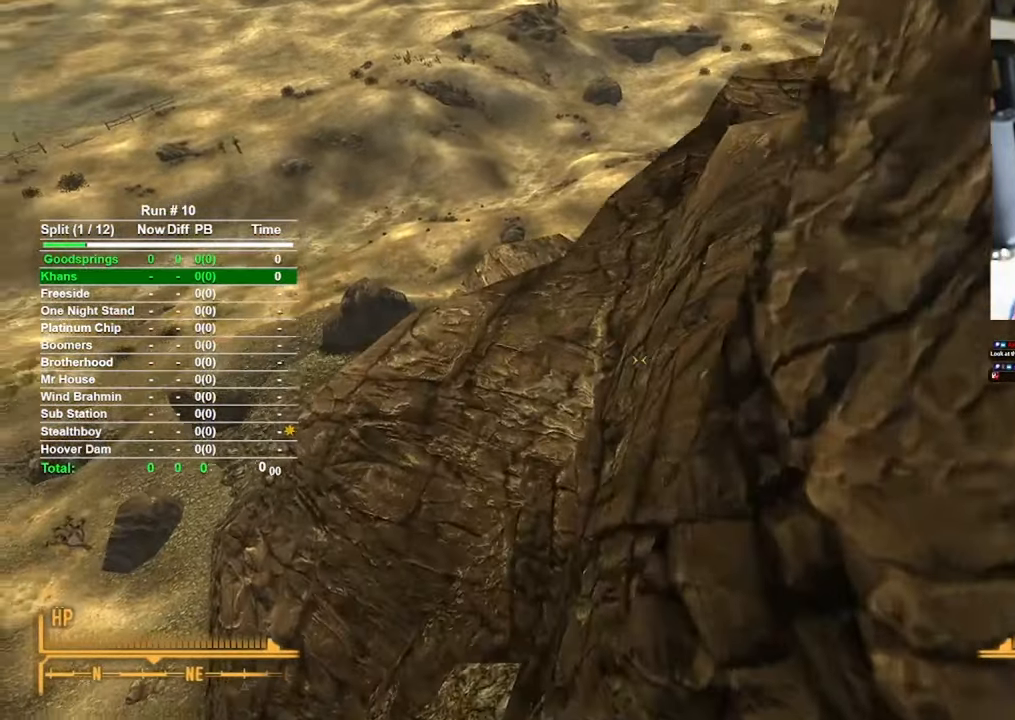
{"keys": ["w"], "mouse": [], "events": []}
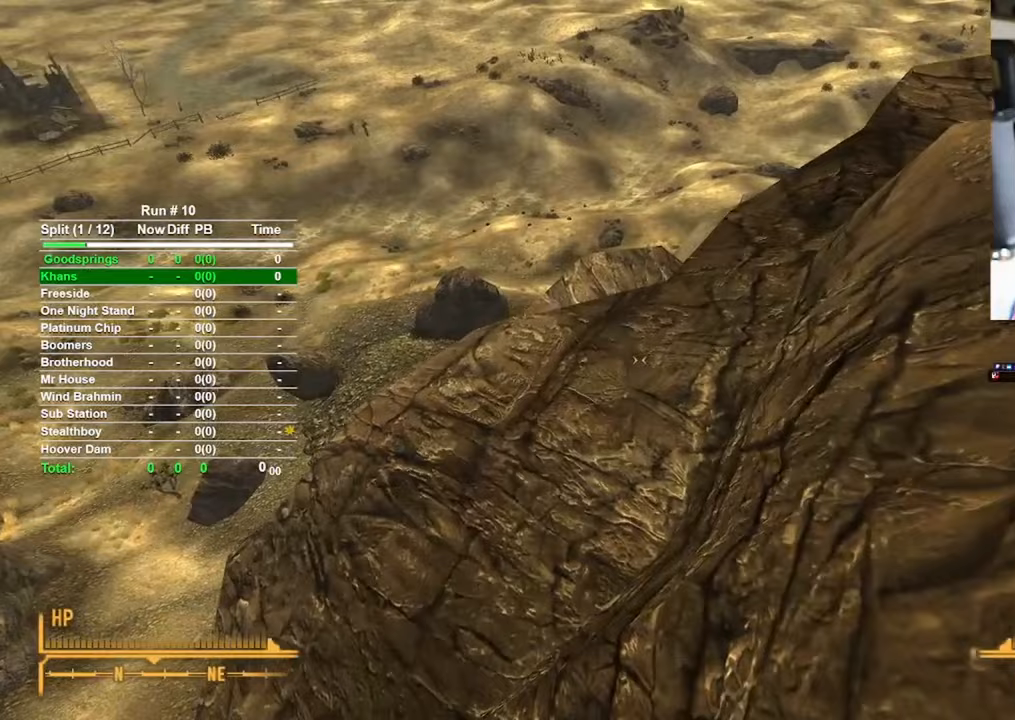
{"keys": ["w"], "mouse": [], "events": []}
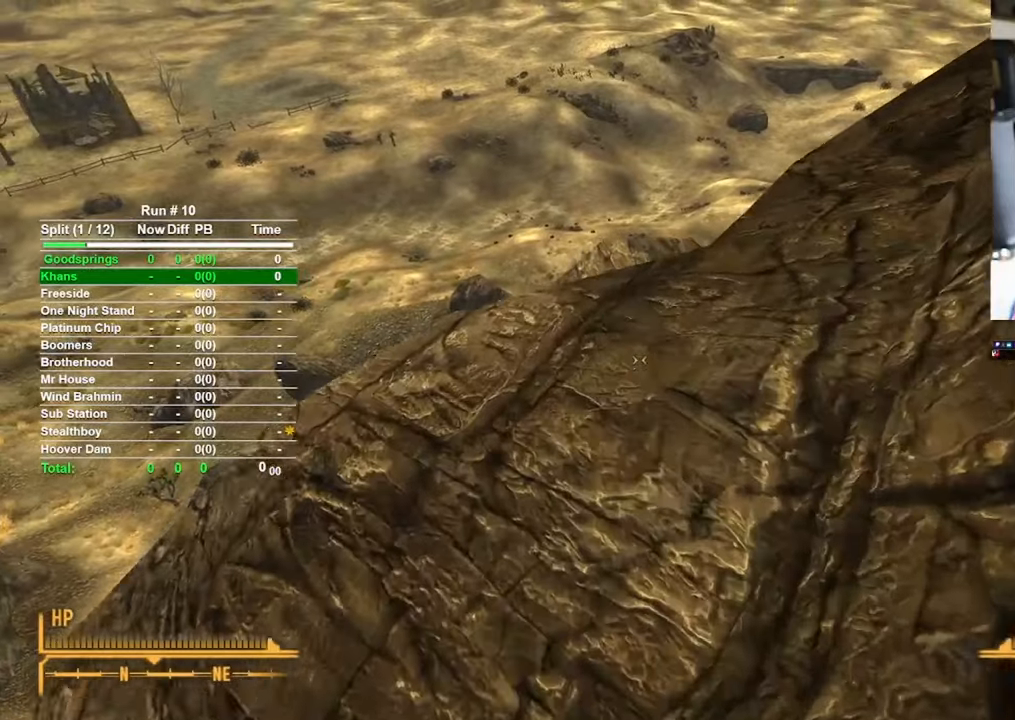
{"keys": ["w"], "mouse": [], "events": []}
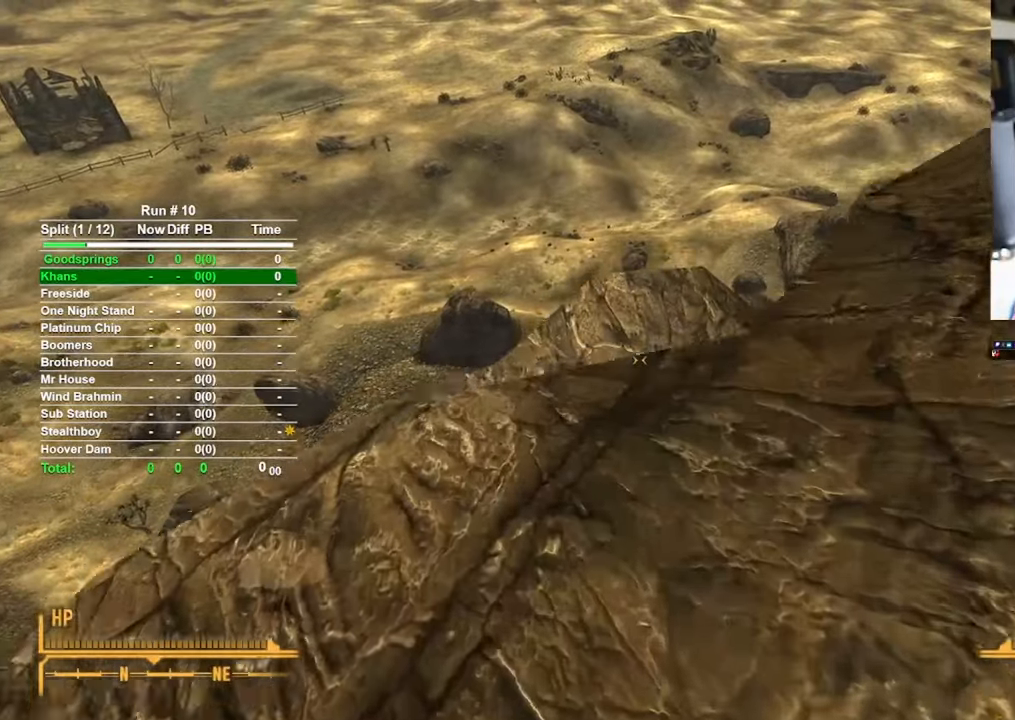
{"keys": ["w"], "mouse": [], "events": []}
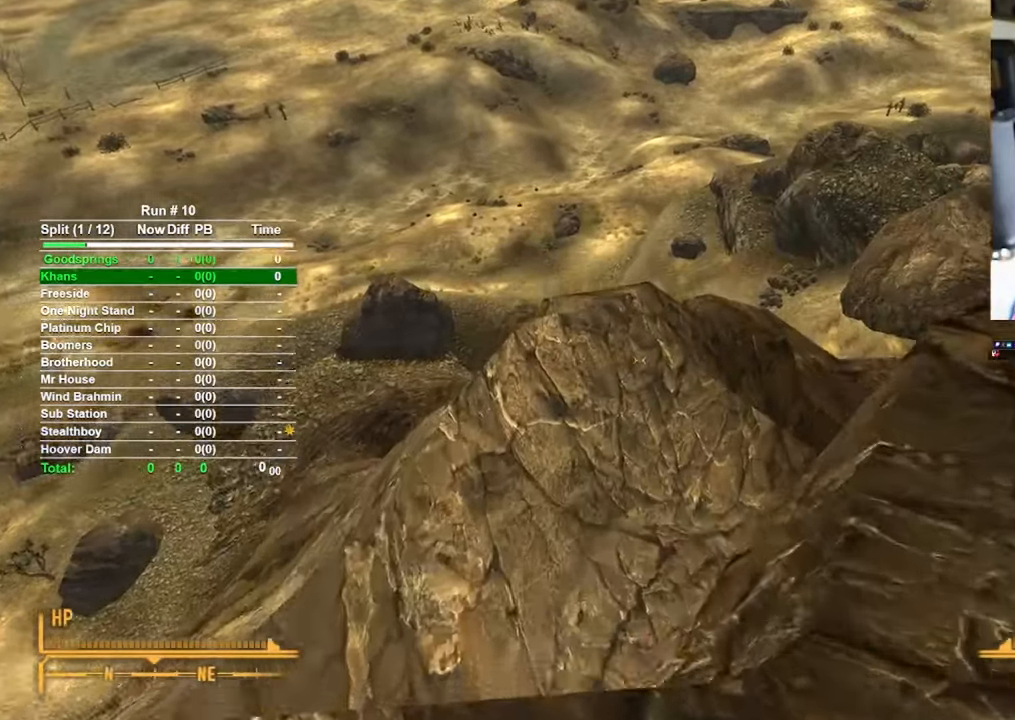
{"keys": ["a", "w"], "mouse": [], "events": [[250, "d", "down"], [300, "d", "up"], [500, "a", "down"]]}
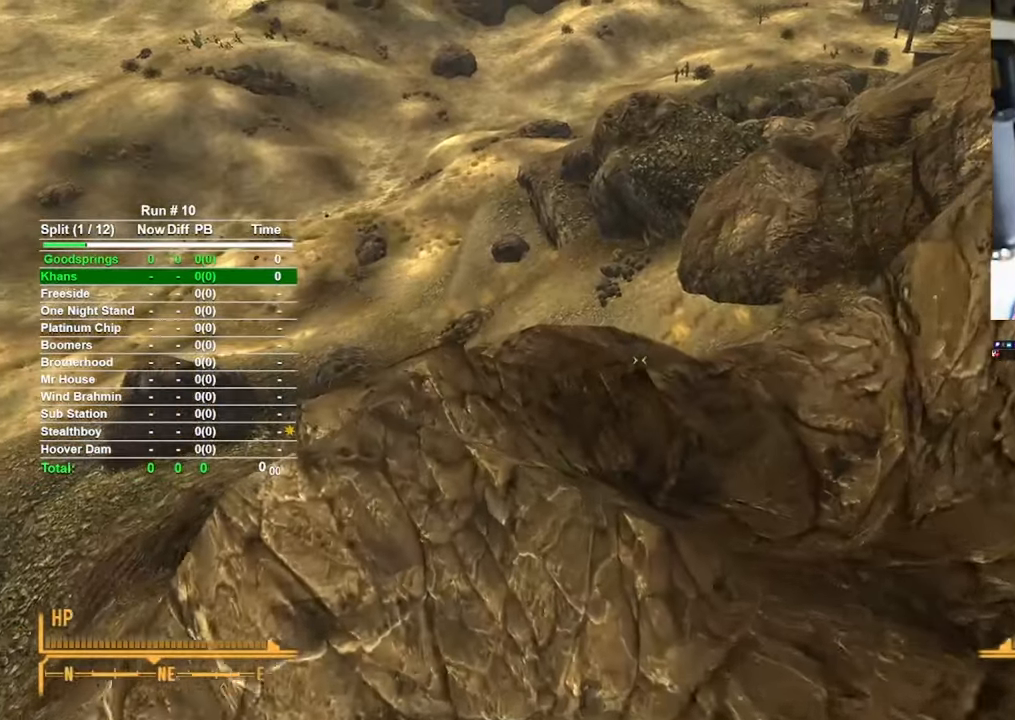
{"keys": ["d", "w"], "mouse": [], "events": [[167, "w", "up"], [217, "w", "down"], [267, "a", "up"], [500, "d", "down"]]}
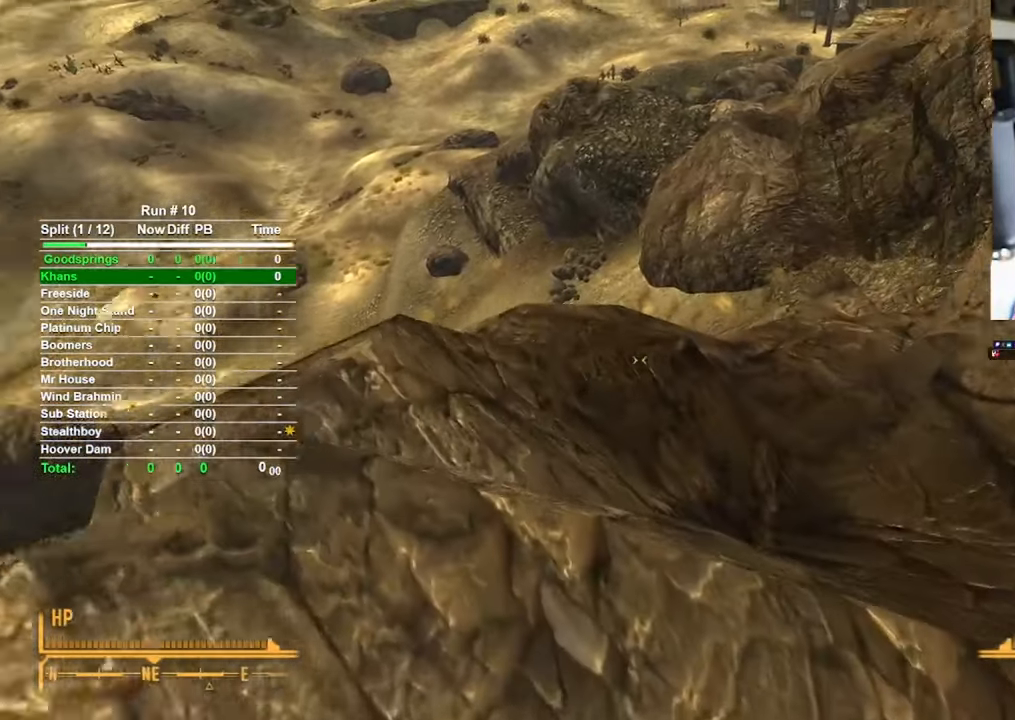
{"keys": ["d", "w"], "mouse": [], "events": []}
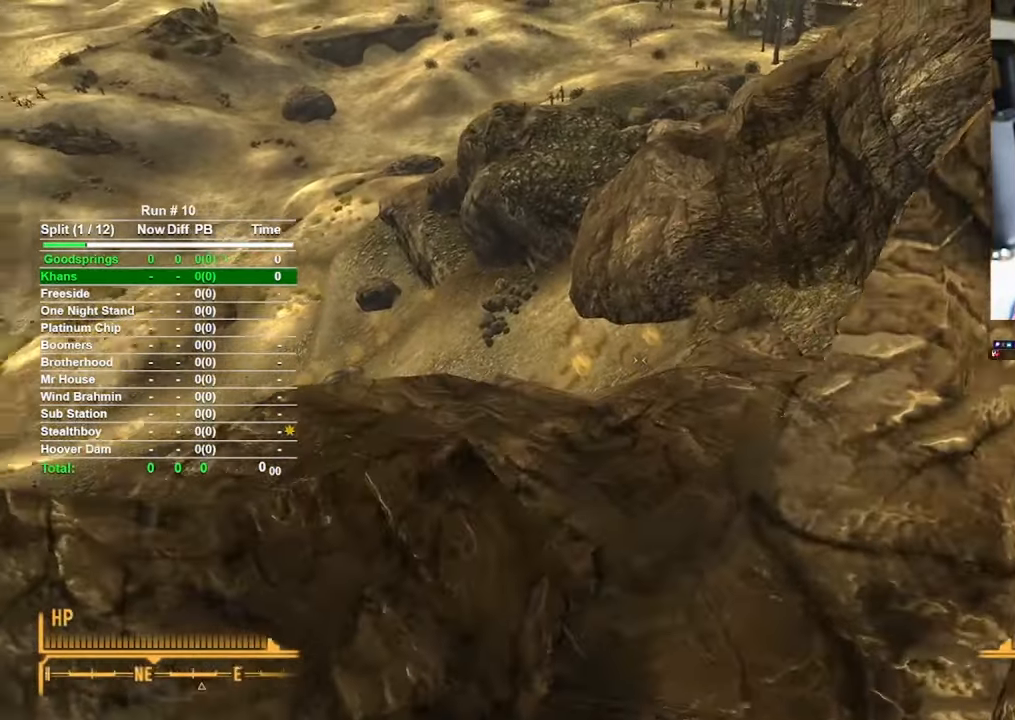
{"keys": ["w"], "mouse": [], "events": [[17, "d", "up"], [117, "a", "down"], [483, "a", "up"]]}
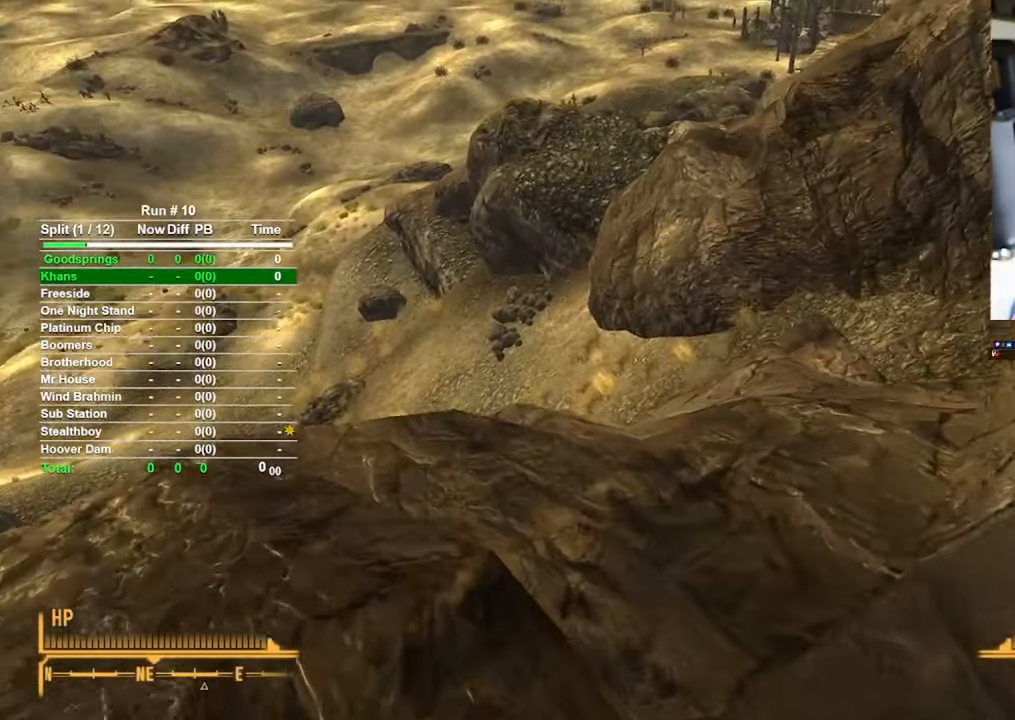
{"keys": ["w"], "mouse": [], "events": [[133, "d", "down"], [317, "d", "up"]]}
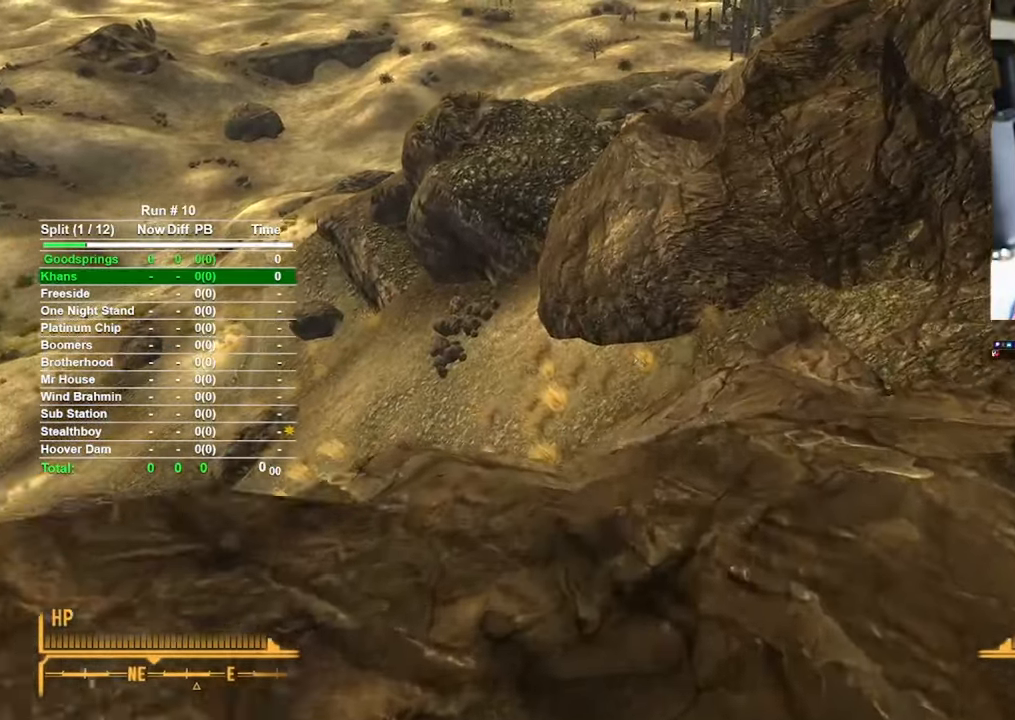
{"keys": ["w"], "mouse": [], "events": [[100, "d", "down"], [183, "d", "up"]]}
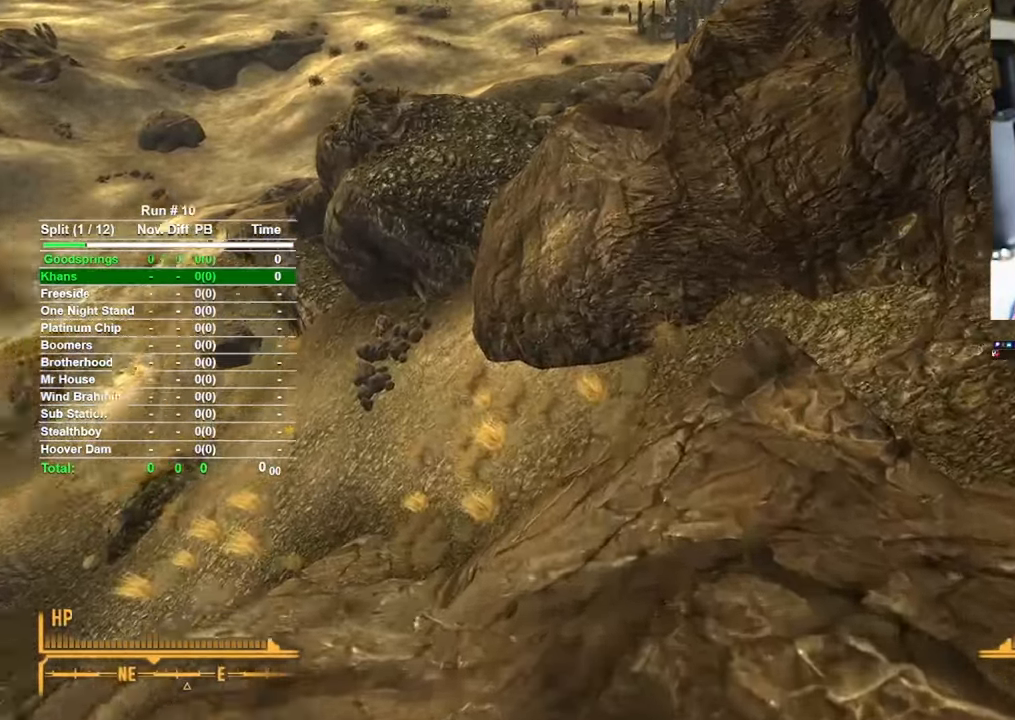
{"keys": ["w"], "mouse": [], "events": [[67, "d", "down"], [200, "d", "up"]]}
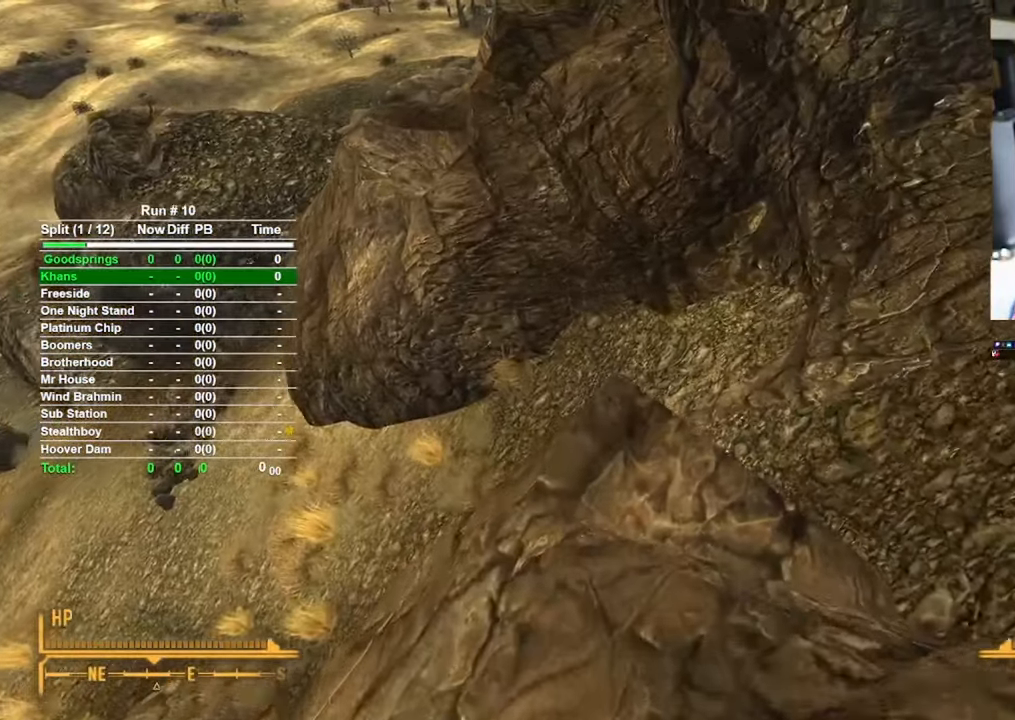
{"keys": ["d", "w"], "mouse": [], "events": [[33, "d", "down"]]}
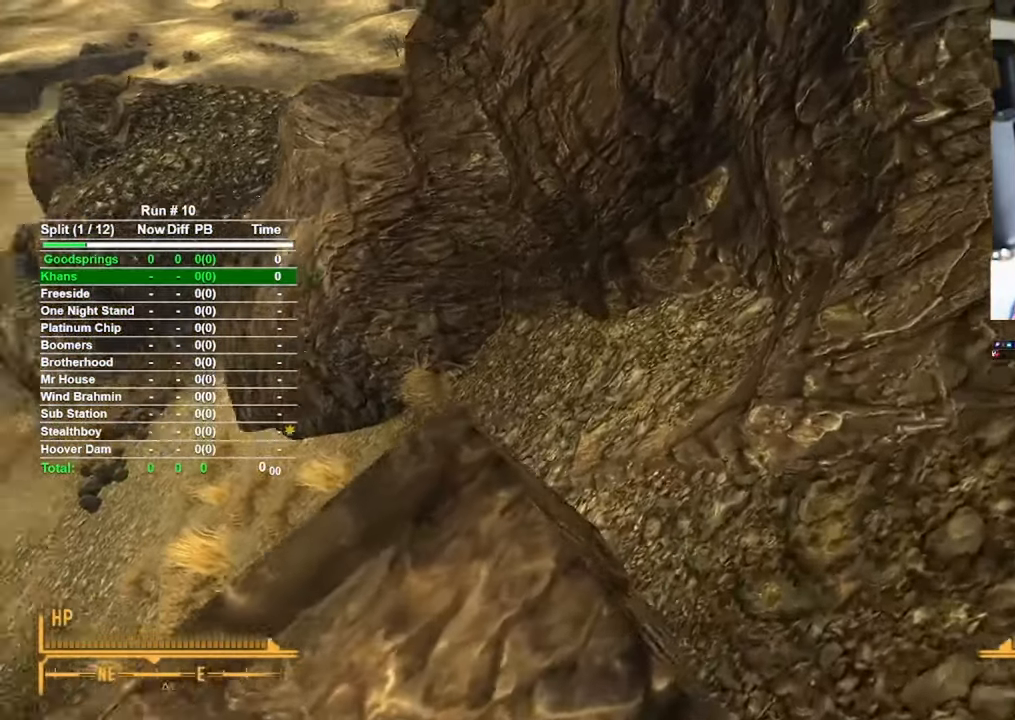
{"keys": ["d", "w"], "mouse": [], "events": []}
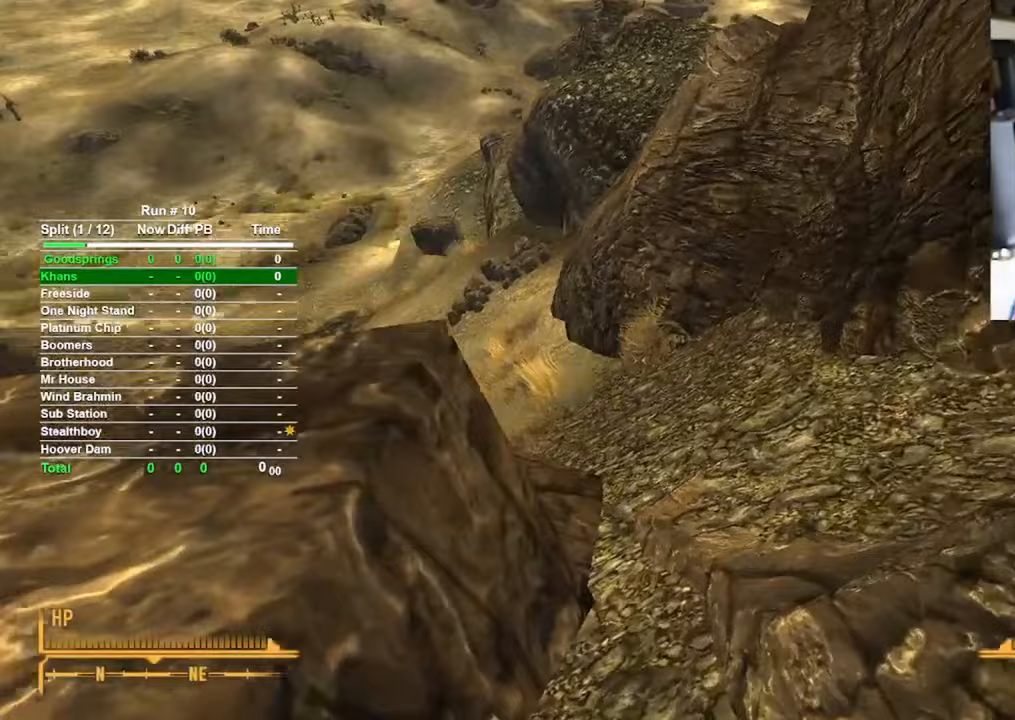
{"keys": ["d", "w"], "mouse": [], "events": []}
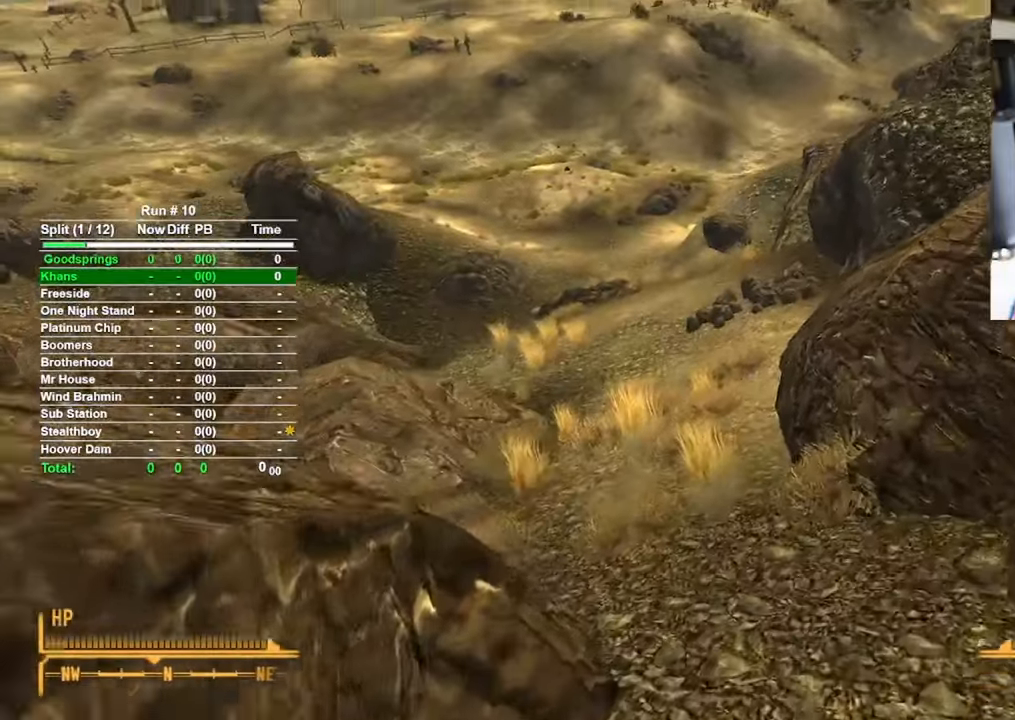
{"keys": ["w"], "mouse": [], "events": [[33, "d", "up"]]}
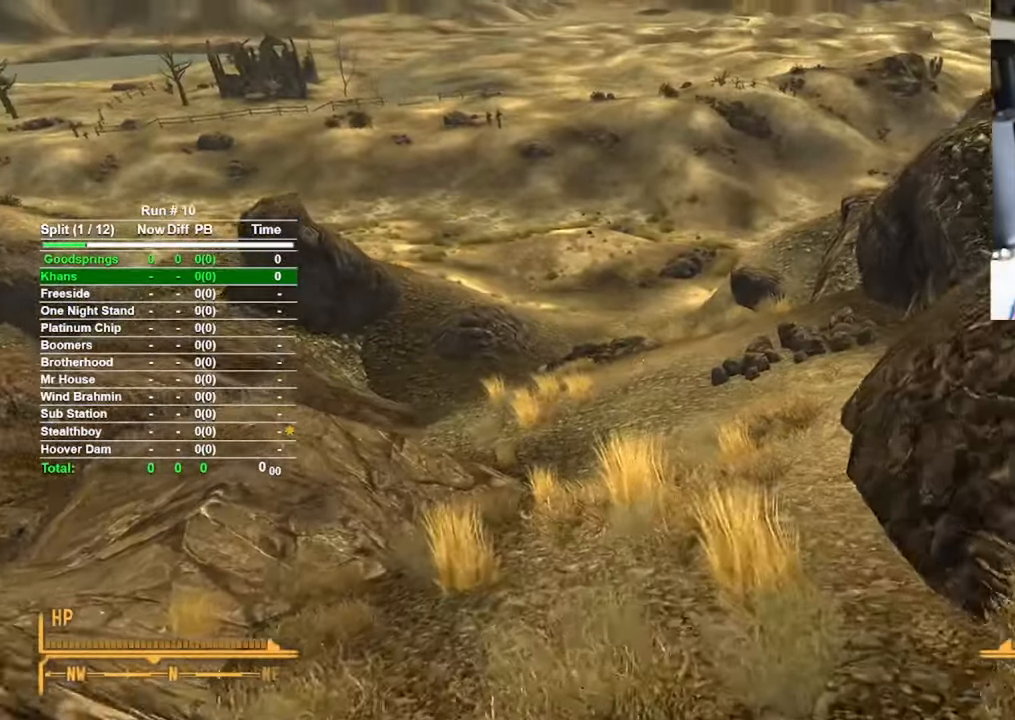
{"keys": ["w"], "mouse": [], "events": []}
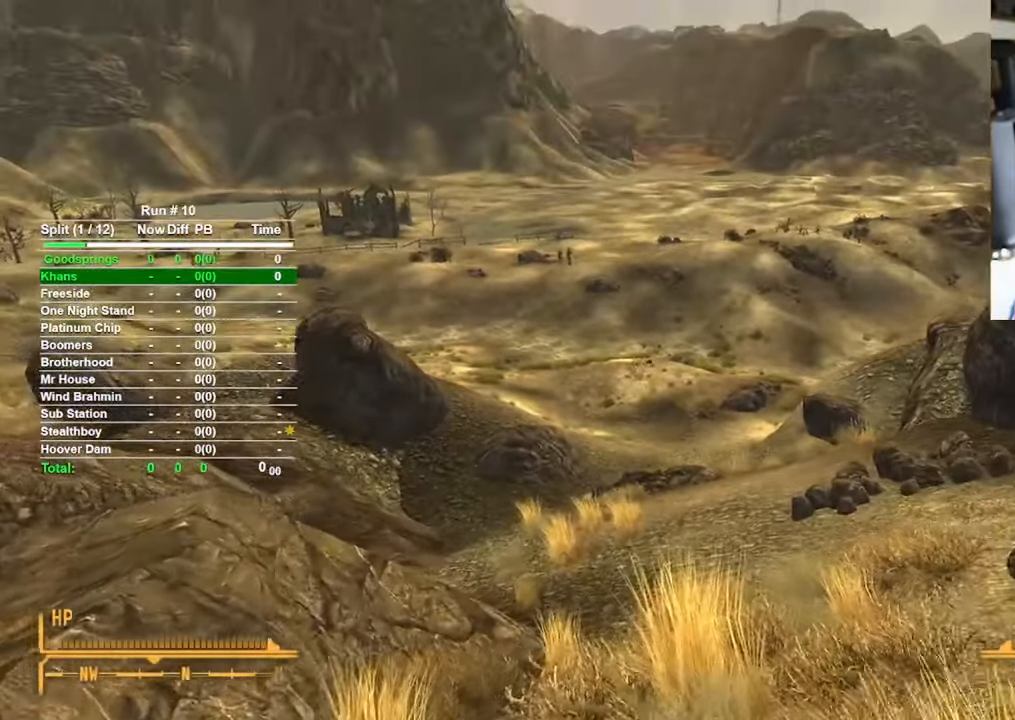
{"keys": ["w"], "mouse": [], "events": []}
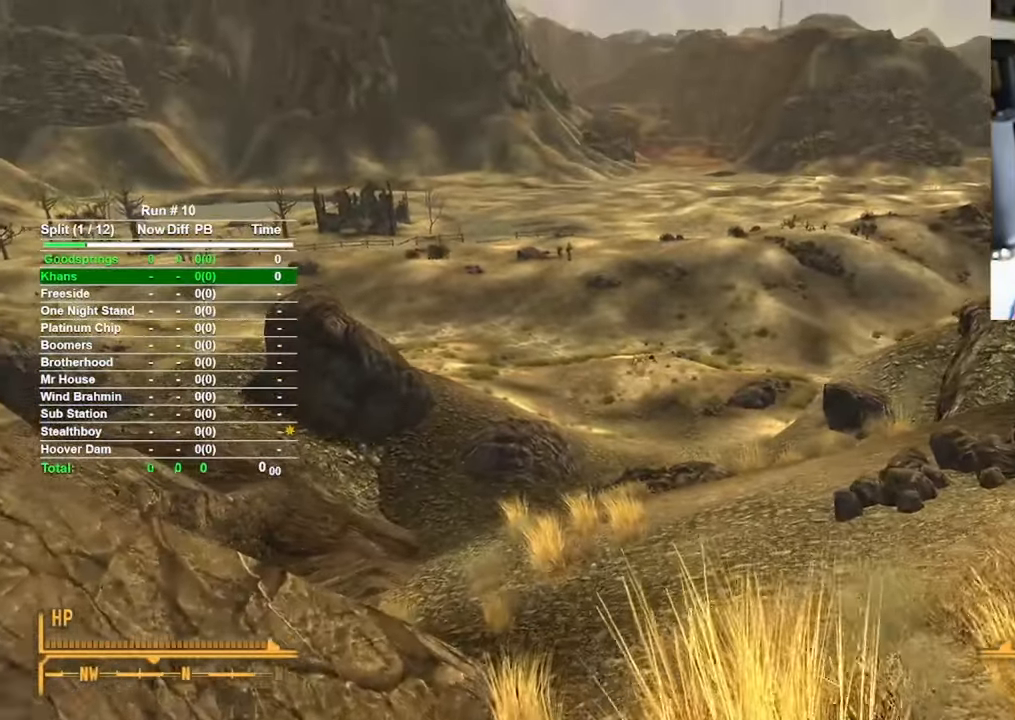
{"keys": ["w"], "mouse": [], "events": []}
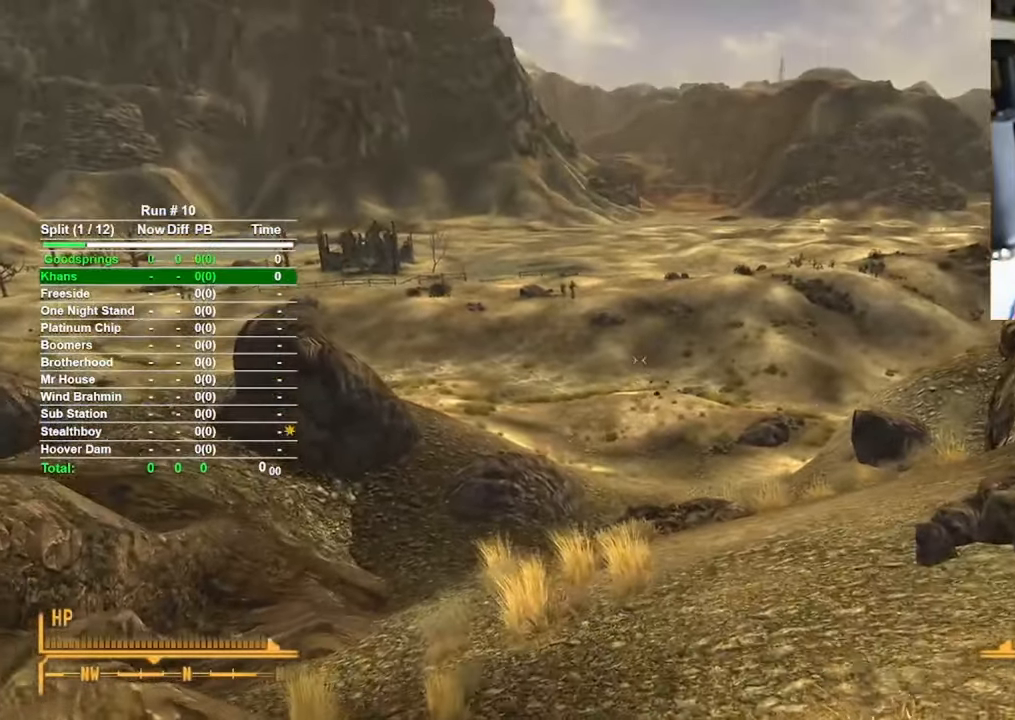
{"keys": ["w"], "mouse": [], "events": []}
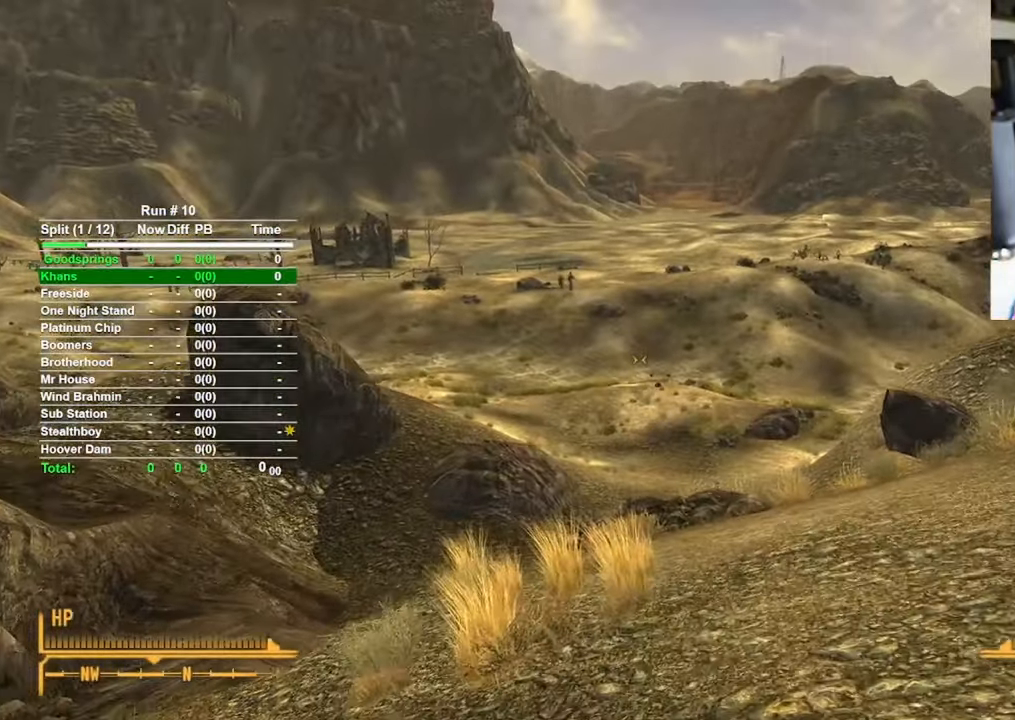
{"keys": ["w"], "mouse": [], "events": []}
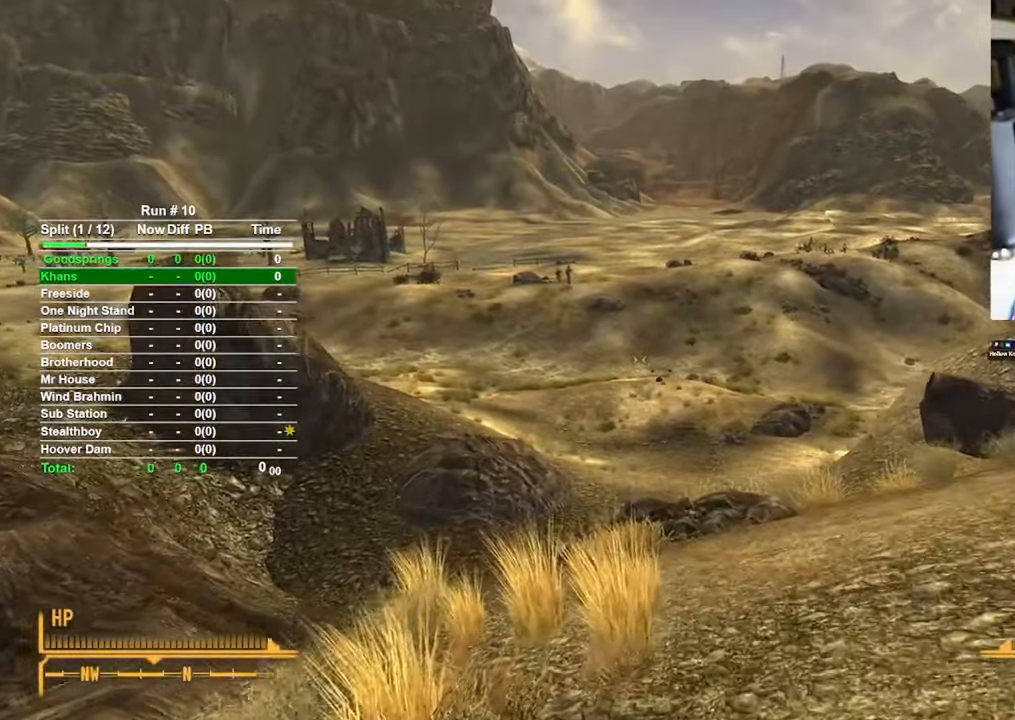
{"keys": ["w"], "mouse": [], "events": []}
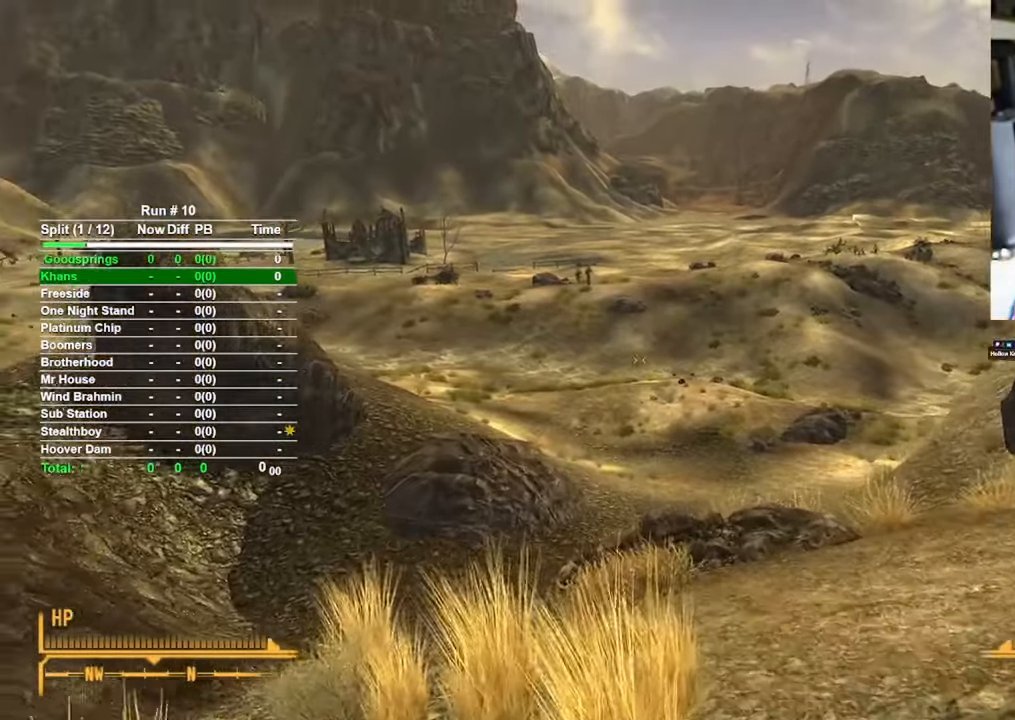
{"keys": ["w"], "mouse": [], "events": []}
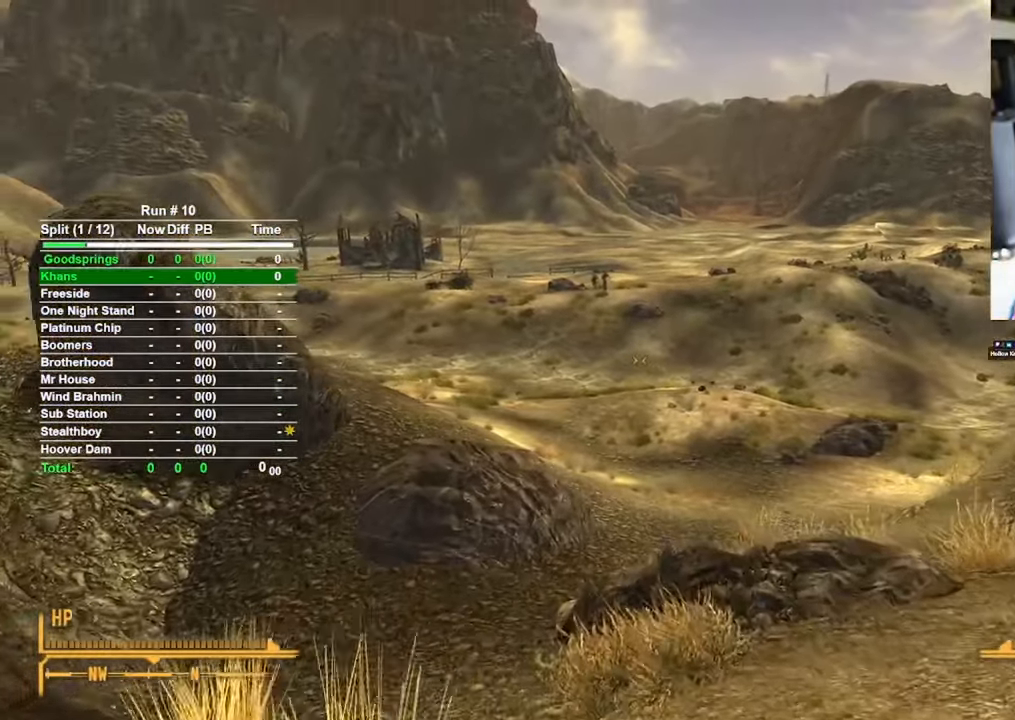
{"keys": ["w"], "mouse": [], "events": []}